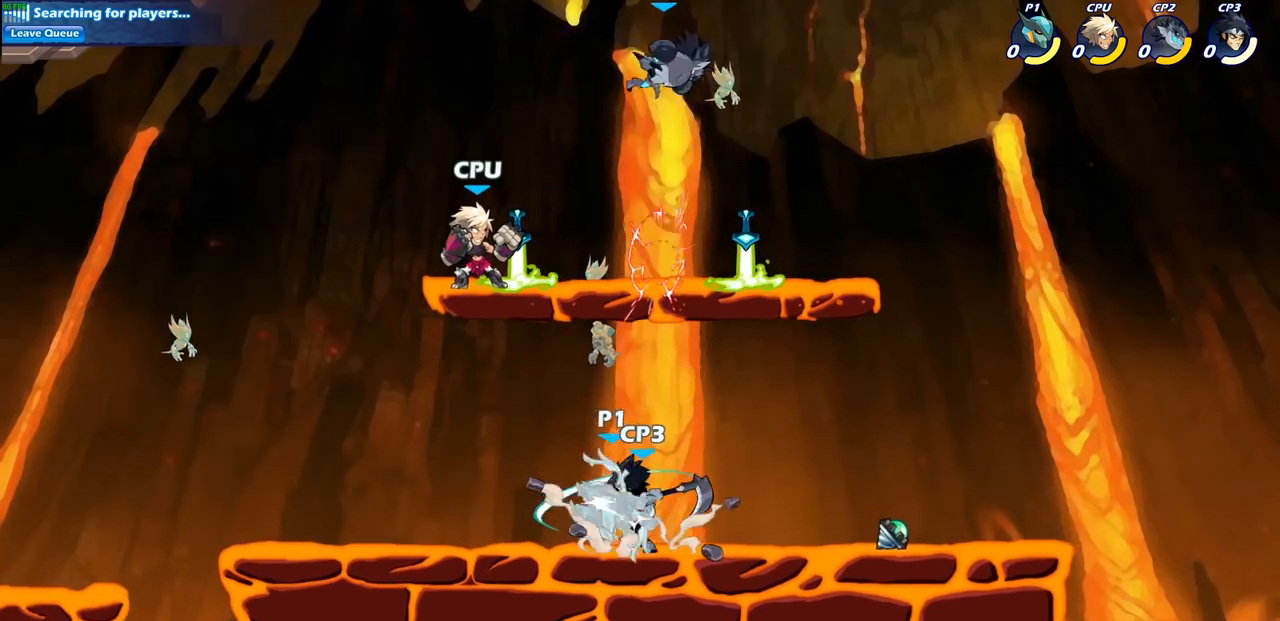
Gameplay with a controller (PlayStation layout); each line is a JSON object with the inputs held at the frame after it. "events" lists button and stick changes between this image and that frame as [ms after this image, input, new state], when the widget could be followed in between. Not read: R1.
{"buttons": ["CROSS"], "left_stick": "left", "right_stick": "center", "events": [[50, "left_stick", "right"], [117, "CROSS", "down"], [233, "CROSS", "up"], [283, "left_stick", "center"], [417, "left_stick", "left"], [433, "CROSS", "down"]]}
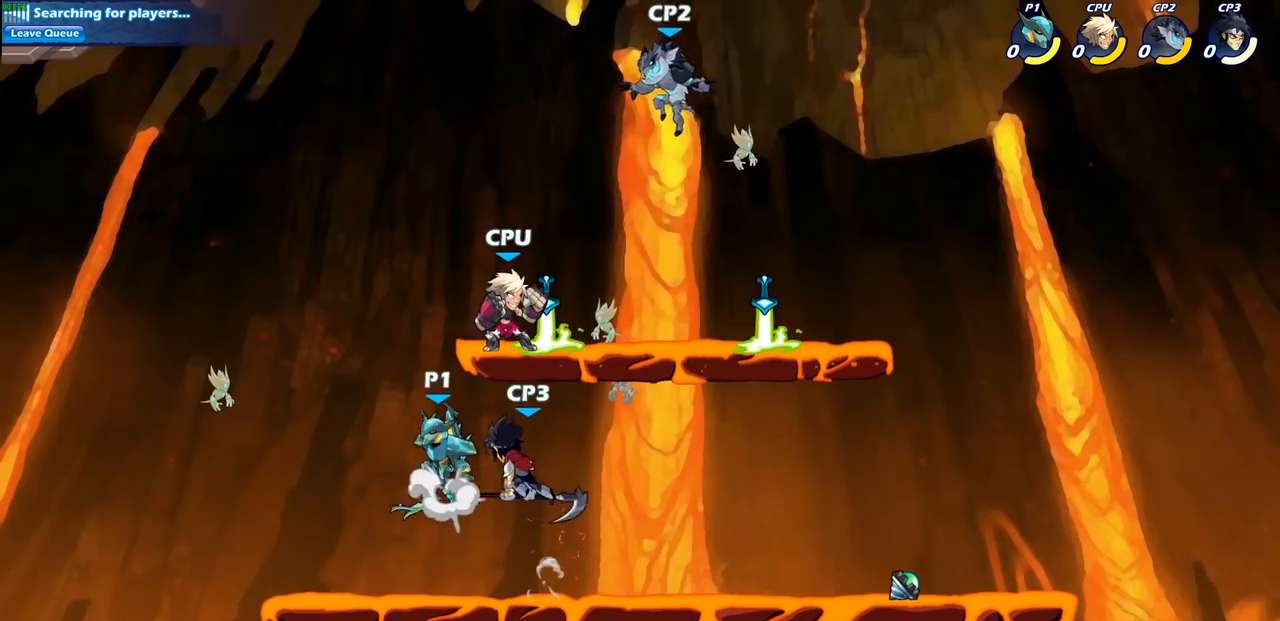
{"buttons": [], "left_stick": "down-right", "right_stick": "center", "events": [[117, "CROSS", "up"], [133, "left_stick", "up"], [250, "left_stick", "right"], [483, "left_stick", "down-right"]]}
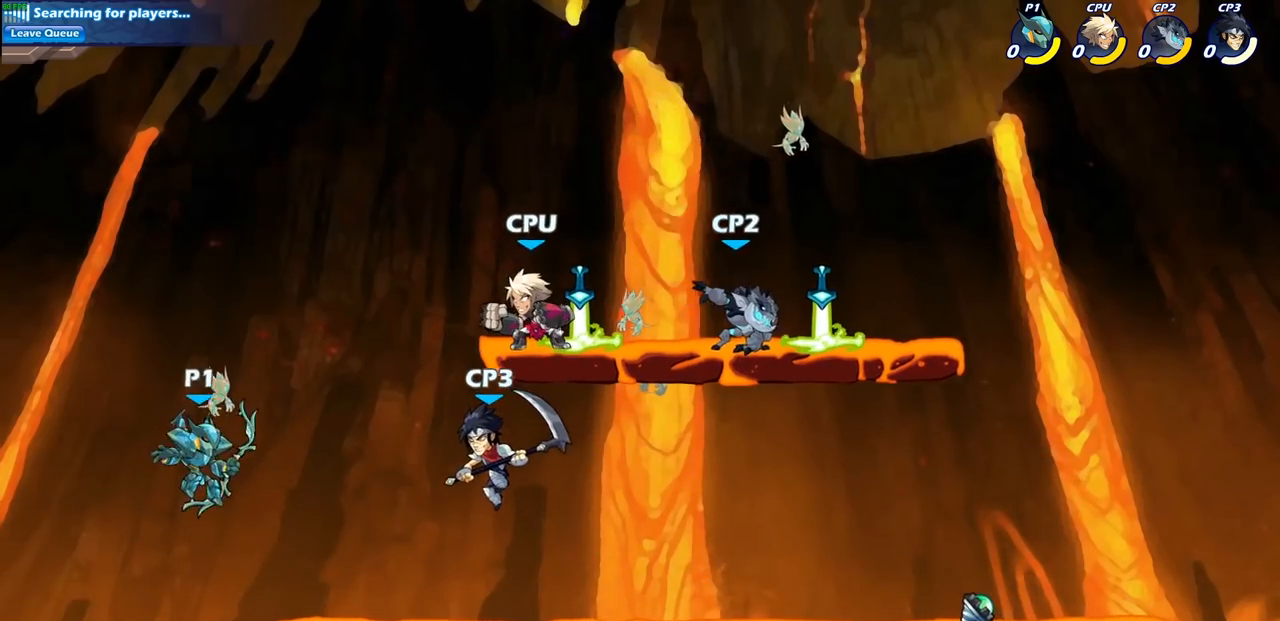
{"buttons": [], "left_stick": "center", "right_stick": "center", "events": [[33, "left_stick", "down"], [150, "R2", "down"], [167, "SQUARE", "down"], [267, "R2", "up"], [267, "SQUARE", "up"], [367, "left_stick", "center"]]}
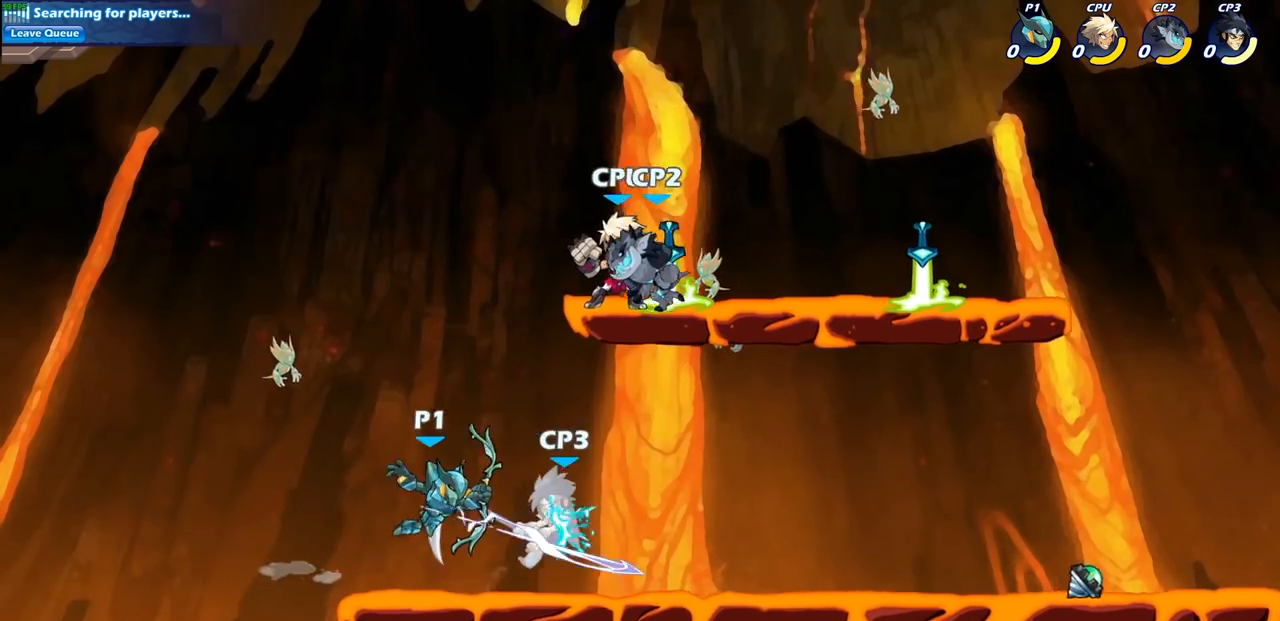
{"buttons": [], "left_stick": "center", "right_stick": "center", "events": [[150, "SQUARE", "down"], [283, "SQUARE", "up"]]}
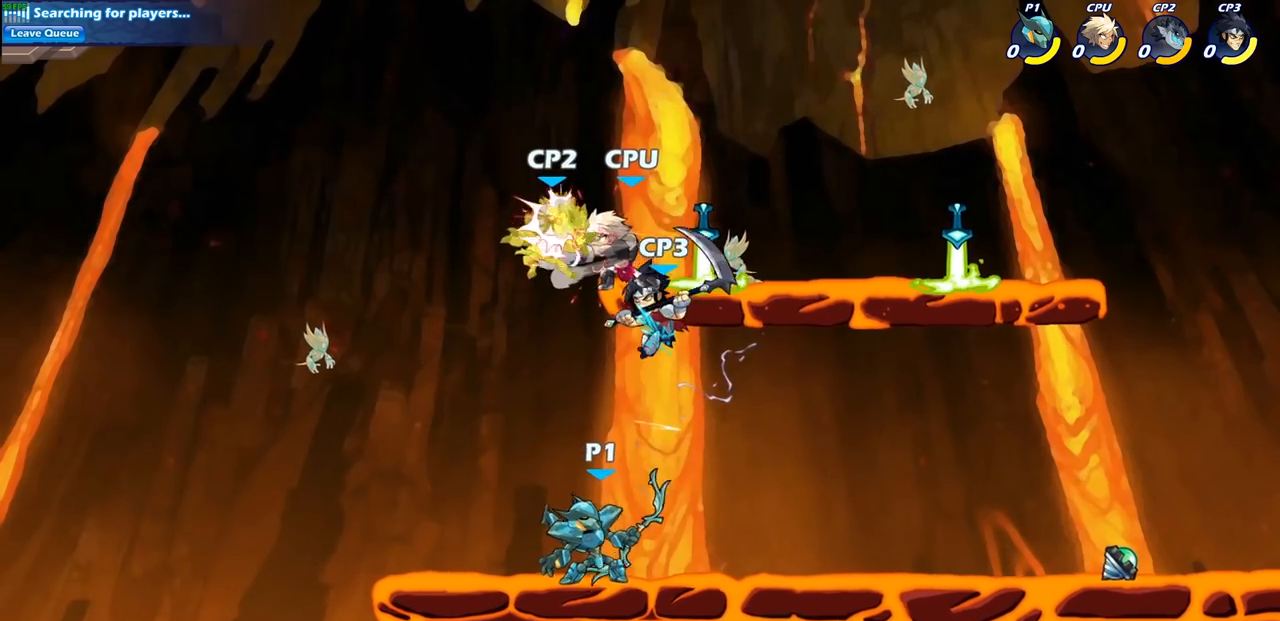
{"buttons": [], "left_stick": "center", "right_stick": "center", "events": [[100, "CROSS", "down"], [183, "CIRCLE", "down"], [183, "CROSS", "up"], [333, "CIRCLE", "up"]]}
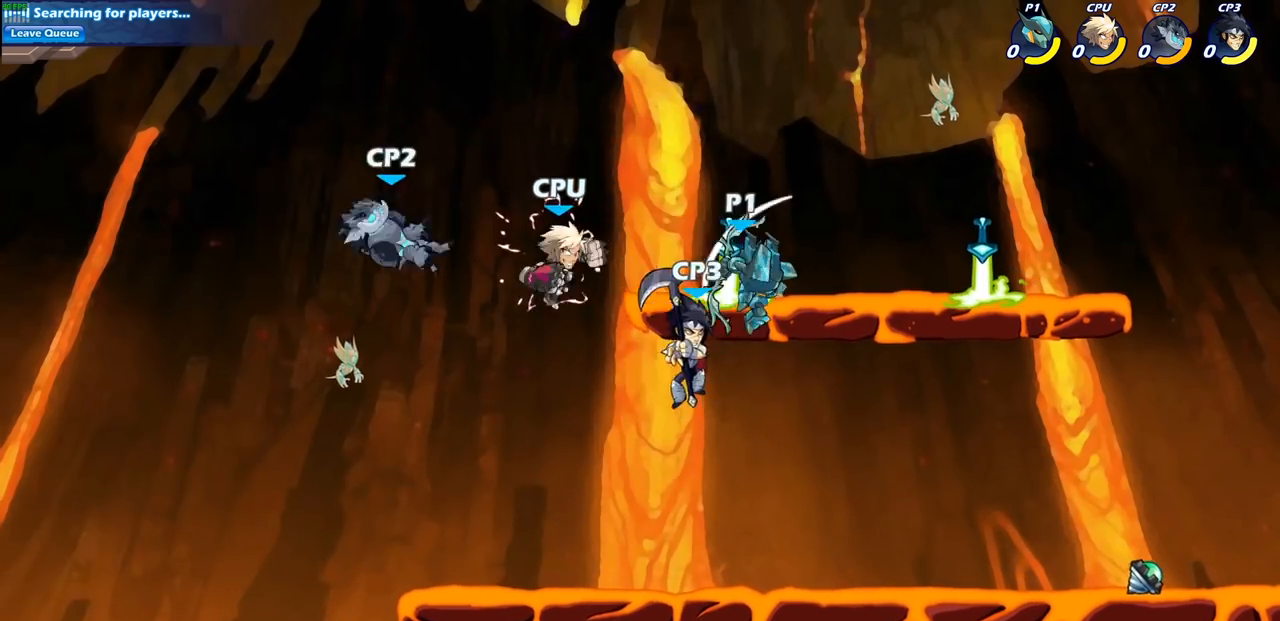
{"buttons": [], "left_stick": "down", "right_stick": "center", "events": [[283, "left_stick", "down"]]}
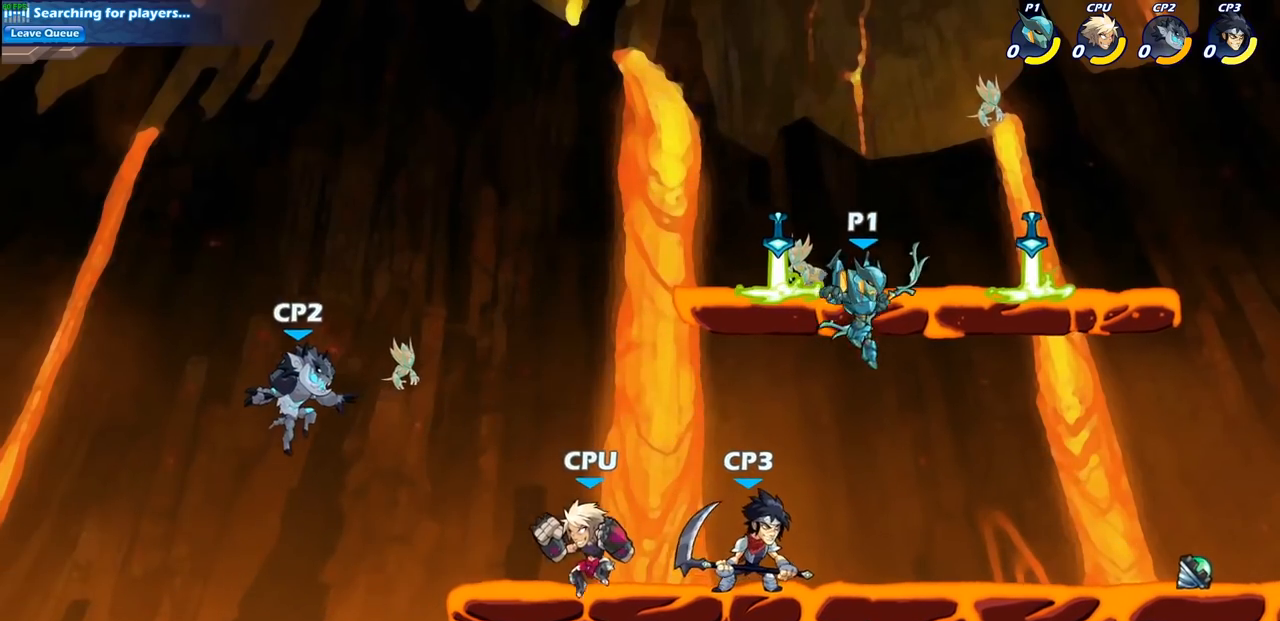
{"buttons": [], "left_stick": "center", "right_stick": "center", "events": [[83, "left_stick", "left"], [100, "SQUARE", "down"], [167, "left_stick", "center"], [183, "SQUARE", "up"]]}
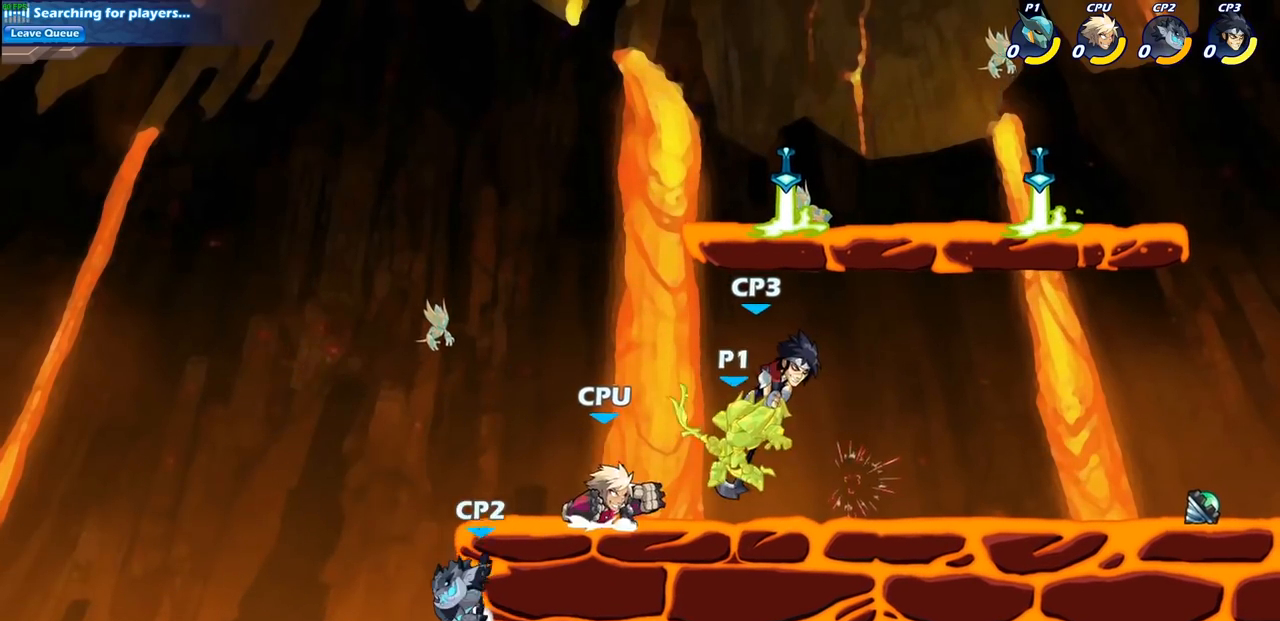
{"buttons": [], "left_stick": "right", "right_stick": "center", "events": [[250, "left_stick", "right"]]}
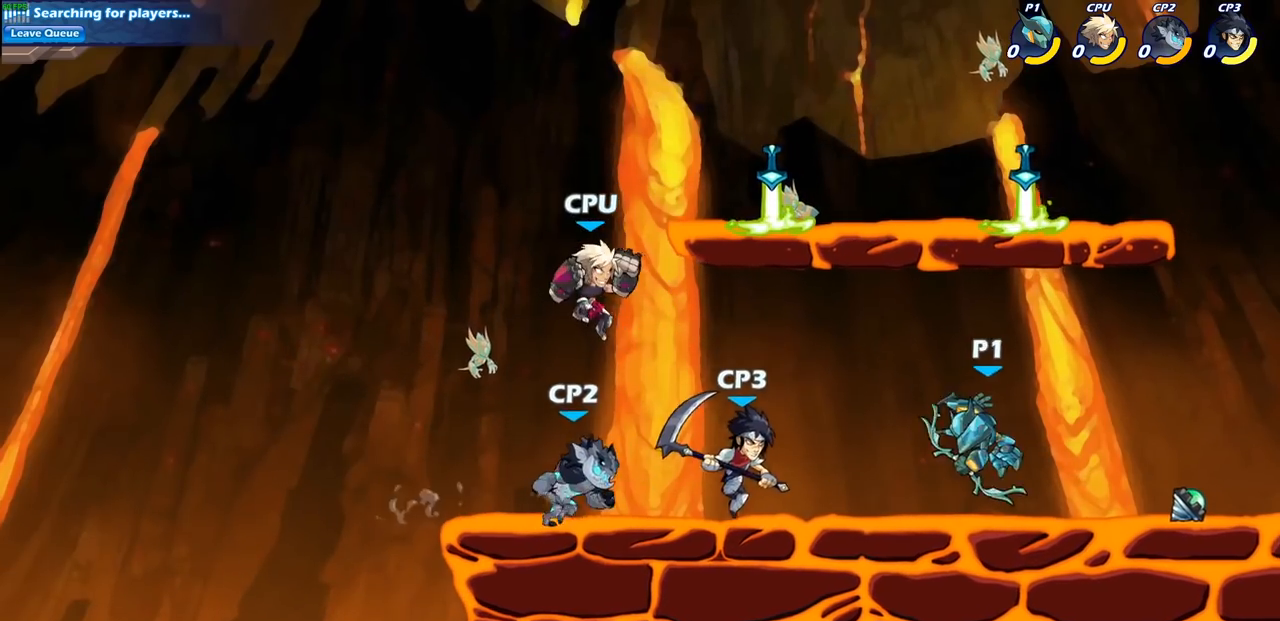
{"buttons": [], "left_stick": "down-left", "right_stick": "center", "events": [[17, "R2", "down"], [183, "R2", "up"], [267, "left_stick", "left"], [433, "left_stick", "down-left"]]}
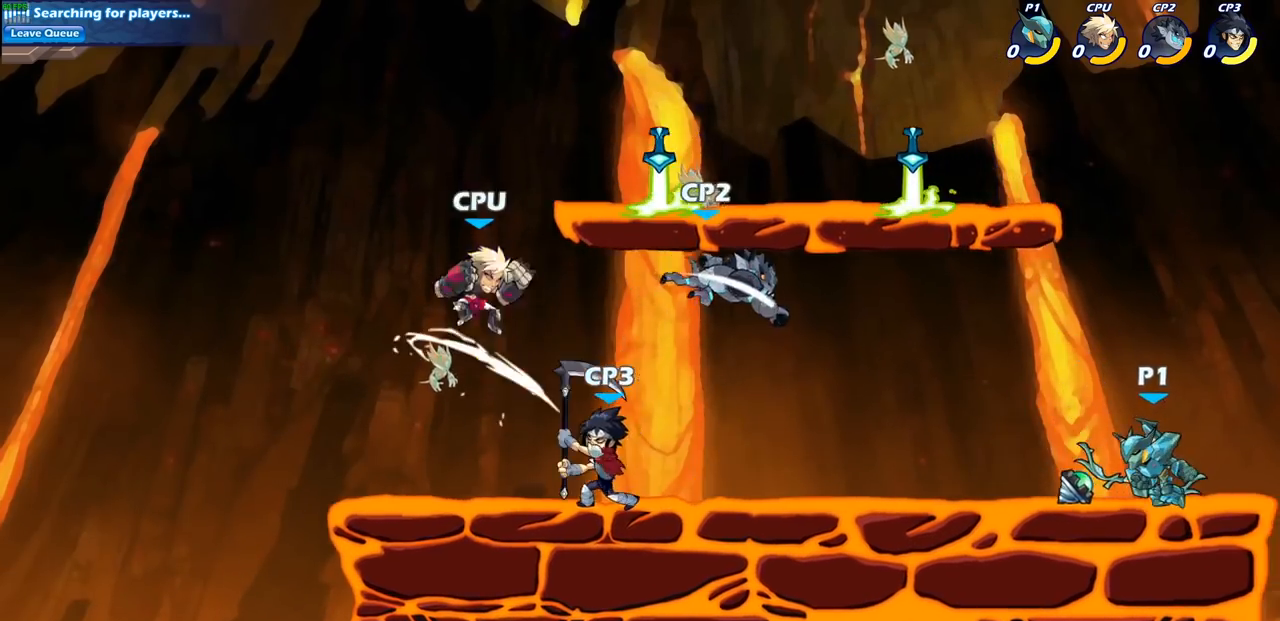
{"buttons": ["SQUARE"], "left_stick": "center", "right_stick": "center", "events": [[67, "R2", "down"], [117, "SQUARE", "down"], [200, "R2", "up"], [250, "SQUARE", "up"], [267, "left_stick", "center"], [417, "SQUARE", "down"]]}
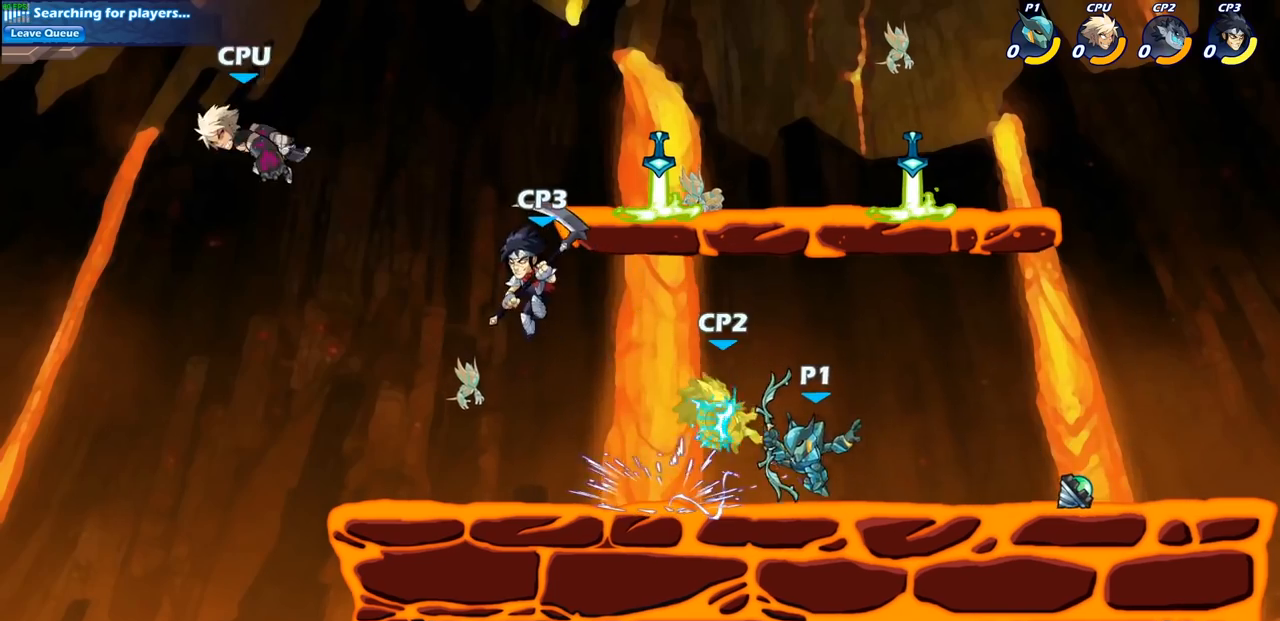
{"buttons": ["CROSS"], "left_stick": "center", "right_stick": "center", "events": [[33, "SQUARE", "up"], [117, "SQUARE", "down"], [233, "SQUARE", "up"], [483, "CROSS", "down"]]}
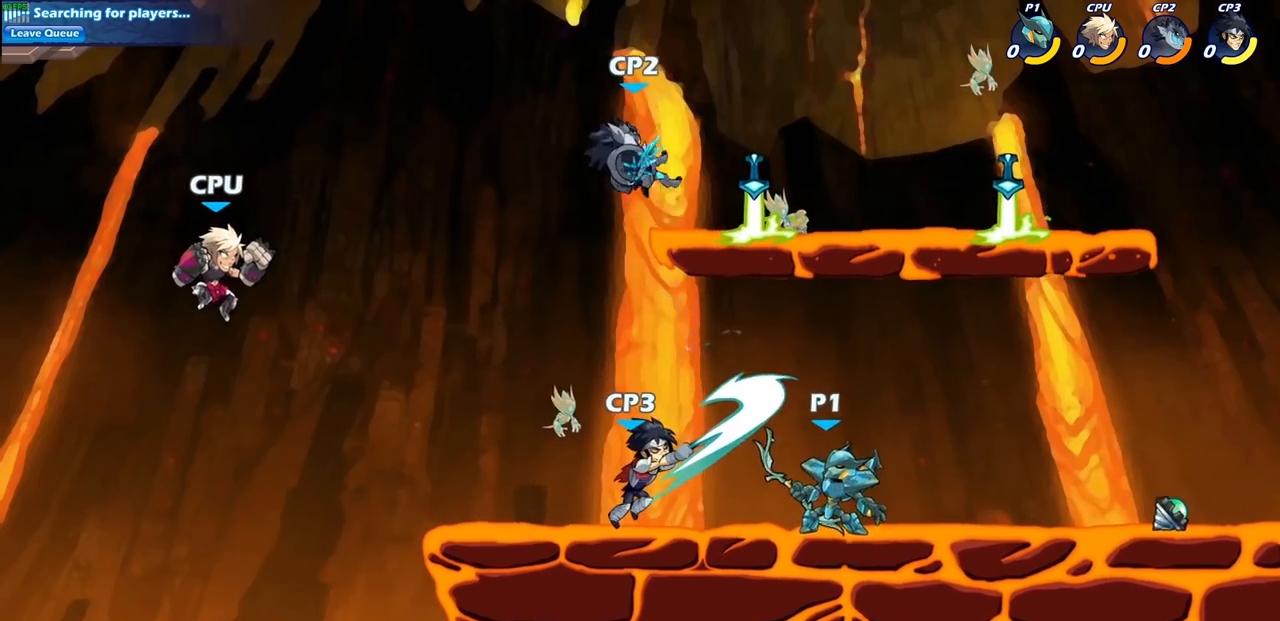
{"buttons": [], "left_stick": "center", "right_stick": "center", "events": [[67, "CIRCLE", "down"], [83, "CROSS", "up"], [200, "CIRCLE", "up"]]}
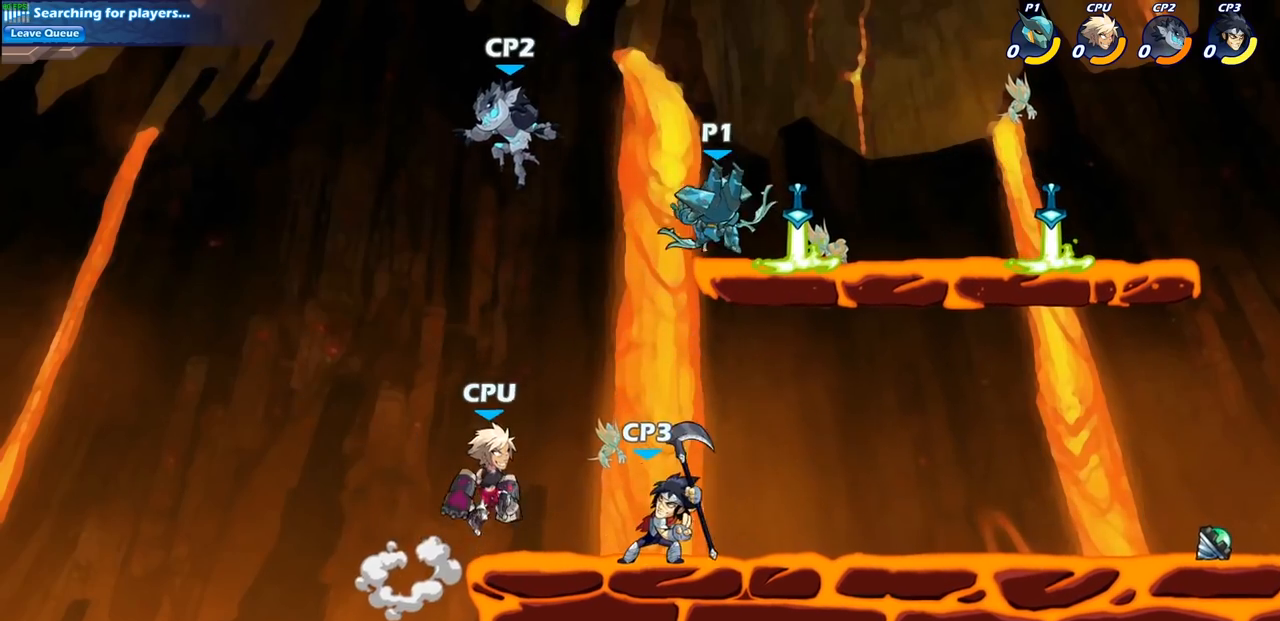
{"buttons": ["CIRCLE"], "left_stick": "down", "right_stick": "center", "events": [[67, "left_stick", "left"], [150, "left_stick", "down-left"], [267, "CIRCLE", "down"], [383, "left_stick", "down"]]}
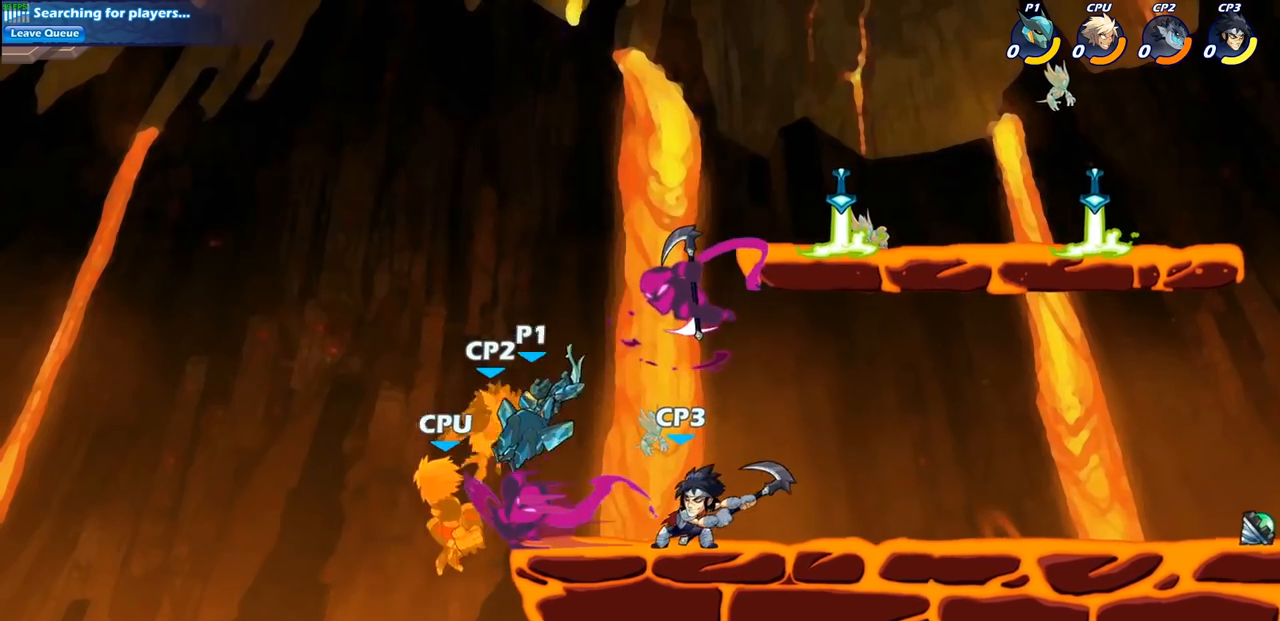
{"buttons": [], "left_stick": "right", "right_stick": "center", "events": [[117, "CIRCLE", "up"], [183, "left_stick", "center"], [483, "left_stick", "right"]]}
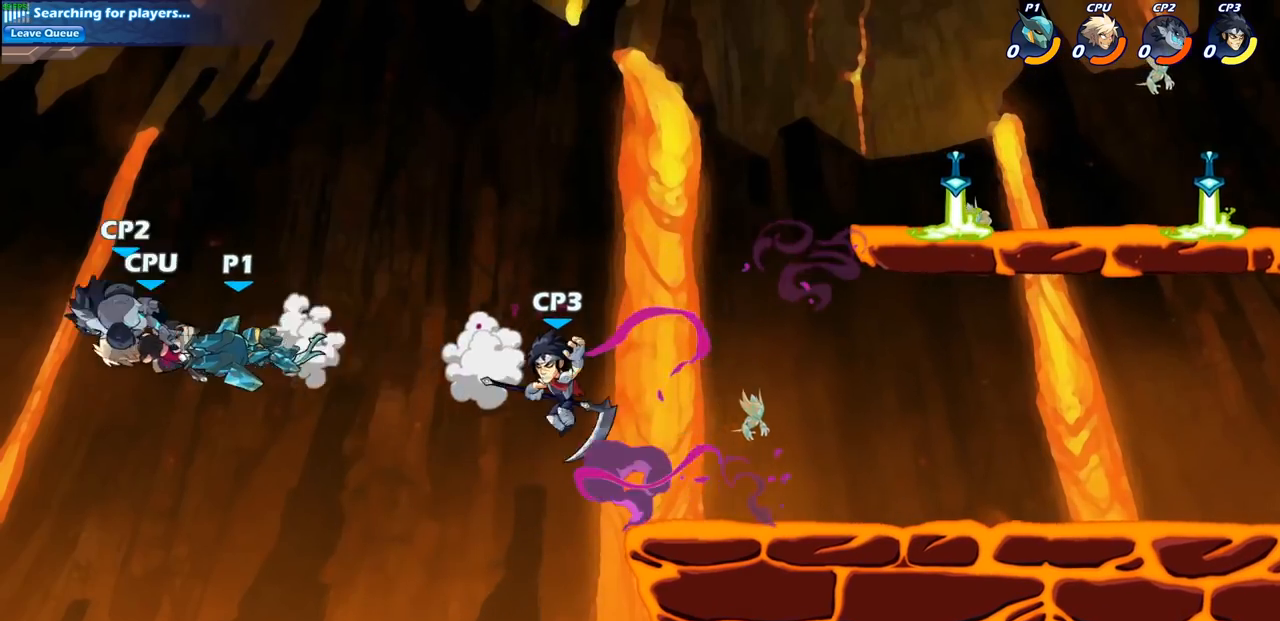
{"buttons": [], "left_stick": "right", "right_stick": "center", "events": []}
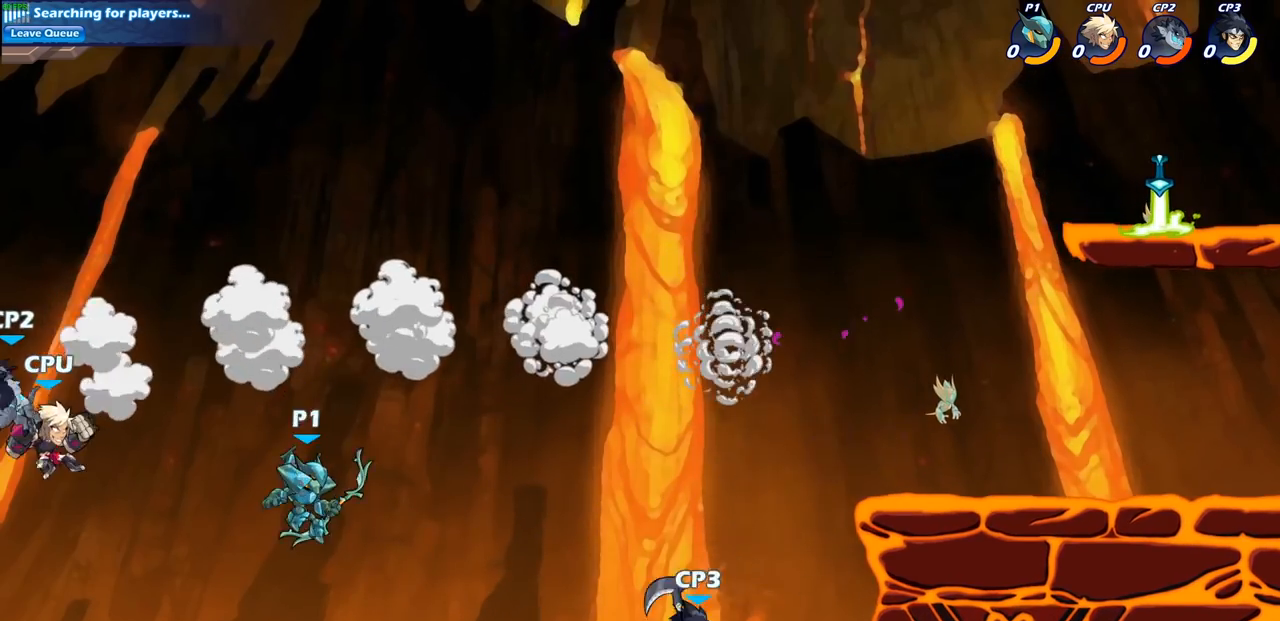
{"buttons": [], "left_stick": "right", "right_stick": "center", "events": []}
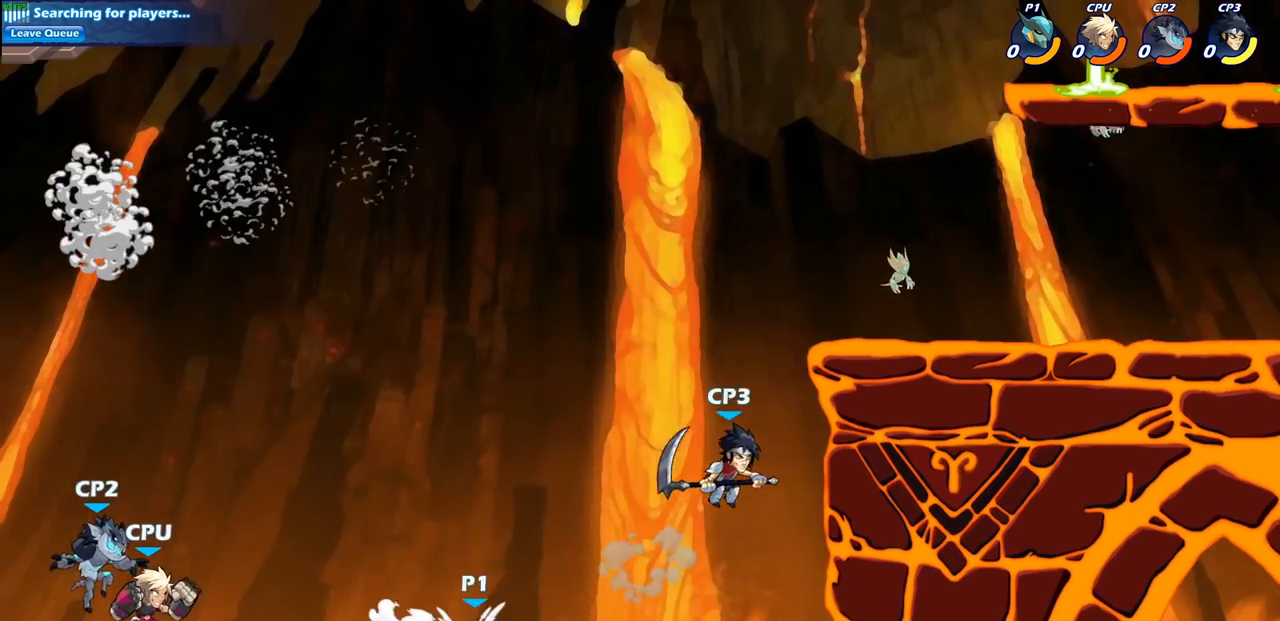
{"buttons": ["CIRCLE"], "left_stick": "up", "right_stick": "center", "events": [[67, "R2", "down"], [217, "R2", "up"], [233, "left_stick", "up"], [267, "CROSS", "down"], [400, "CROSS", "up"], [433, "CIRCLE", "down"]]}
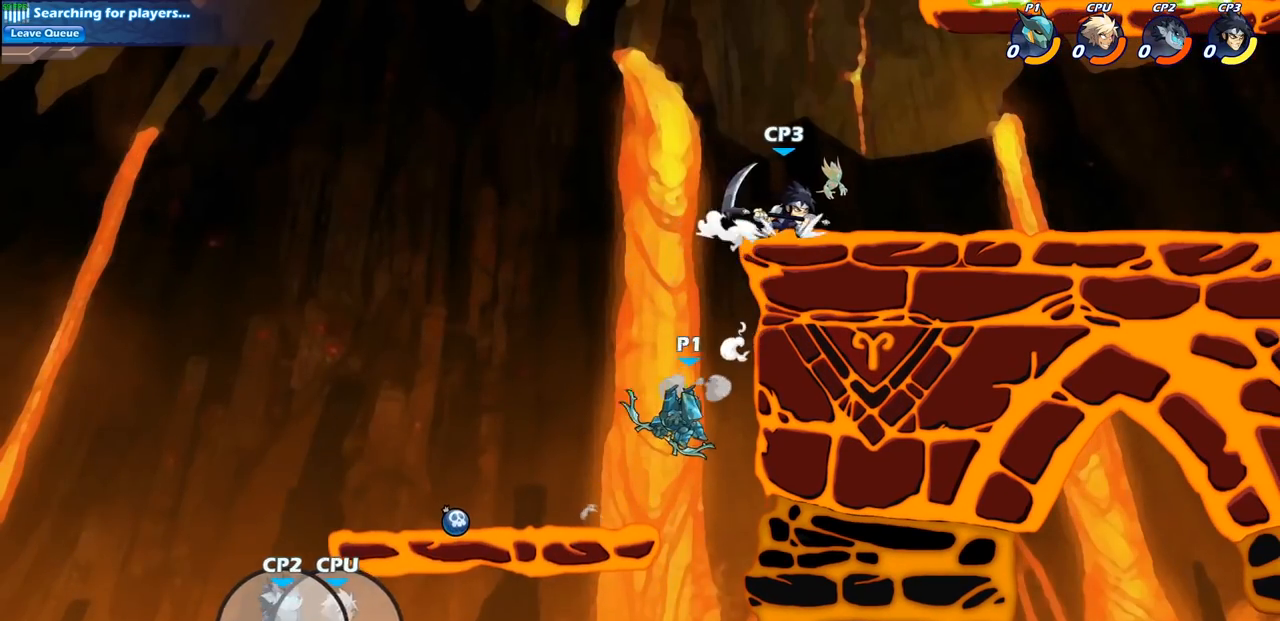
{"buttons": [], "left_stick": "left", "right_stick": "center", "events": [[17, "left_stick", "center"], [50, "CIRCLE", "up"], [467, "left_stick", "left"]]}
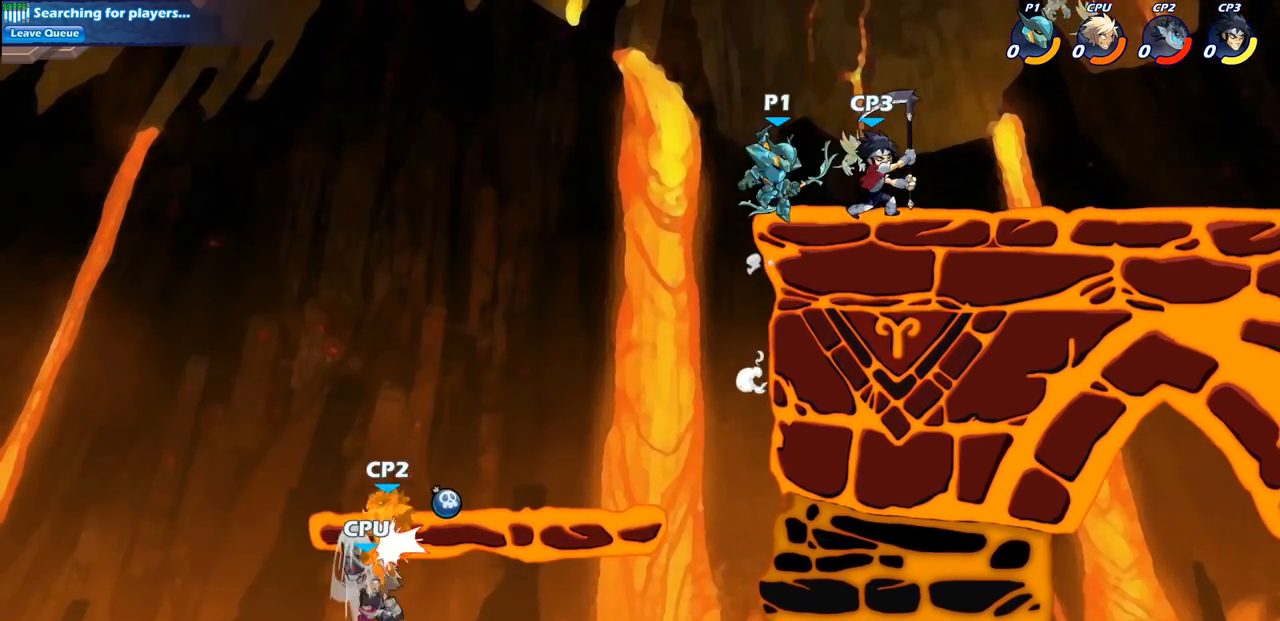
{"buttons": ["CROSS"], "left_stick": "right", "right_stick": "center", "events": [[50, "left_stick", "down-left"], [383, "left_stick", "down-right"], [433, "left_stick", "right"], [467, "CROSS", "down"]]}
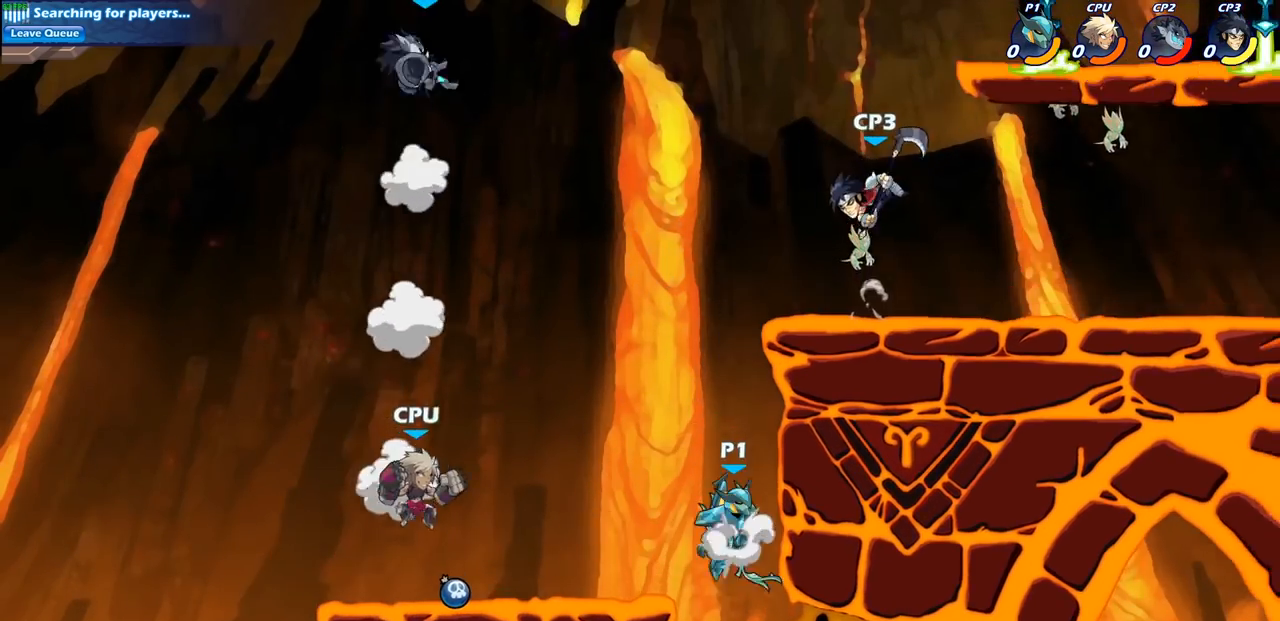
{"buttons": ["CIRCLE"], "left_stick": "up-right", "right_stick": "center", "events": [[83, "CROSS", "up"], [150, "CROSS", "down"], [183, "left_stick", "up"], [350, "CROSS", "up"], [383, "left_stick", "up-right"], [467, "CROSS", "down"], [500, "CIRCLE", "down"], [500, "CROSS", "up"]]}
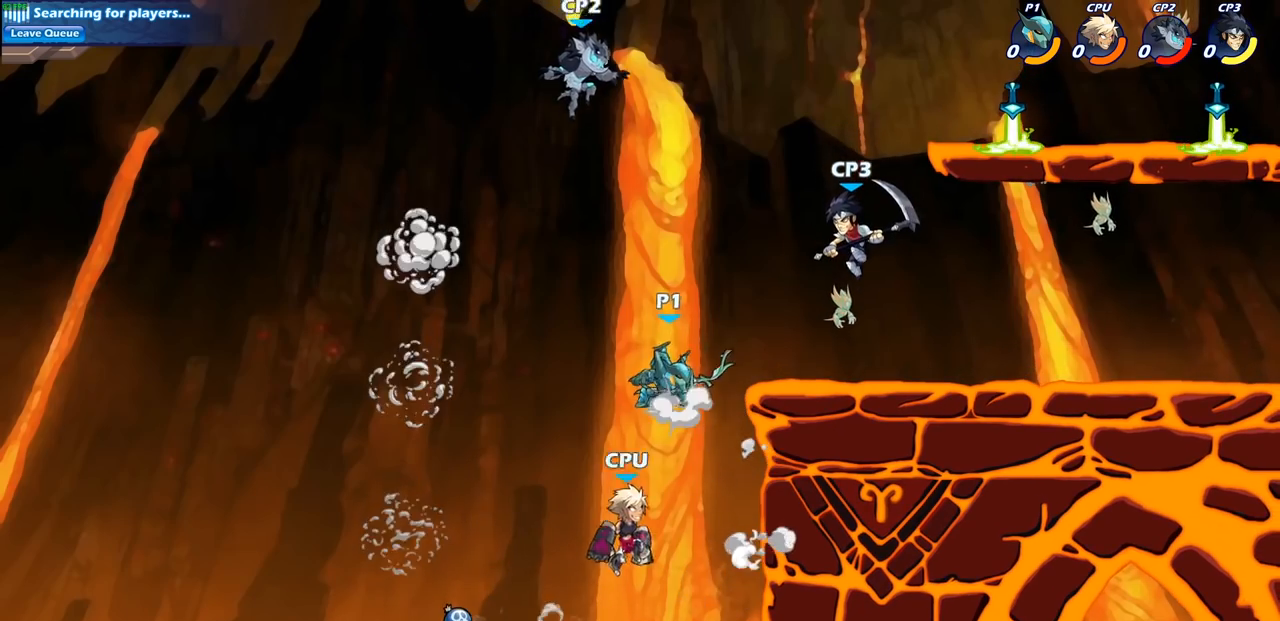
{"buttons": [], "left_stick": "center", "right_stick": "center", "events": [[183, "CIRCLE", "up"], [250, "left_stick", "center"]]}
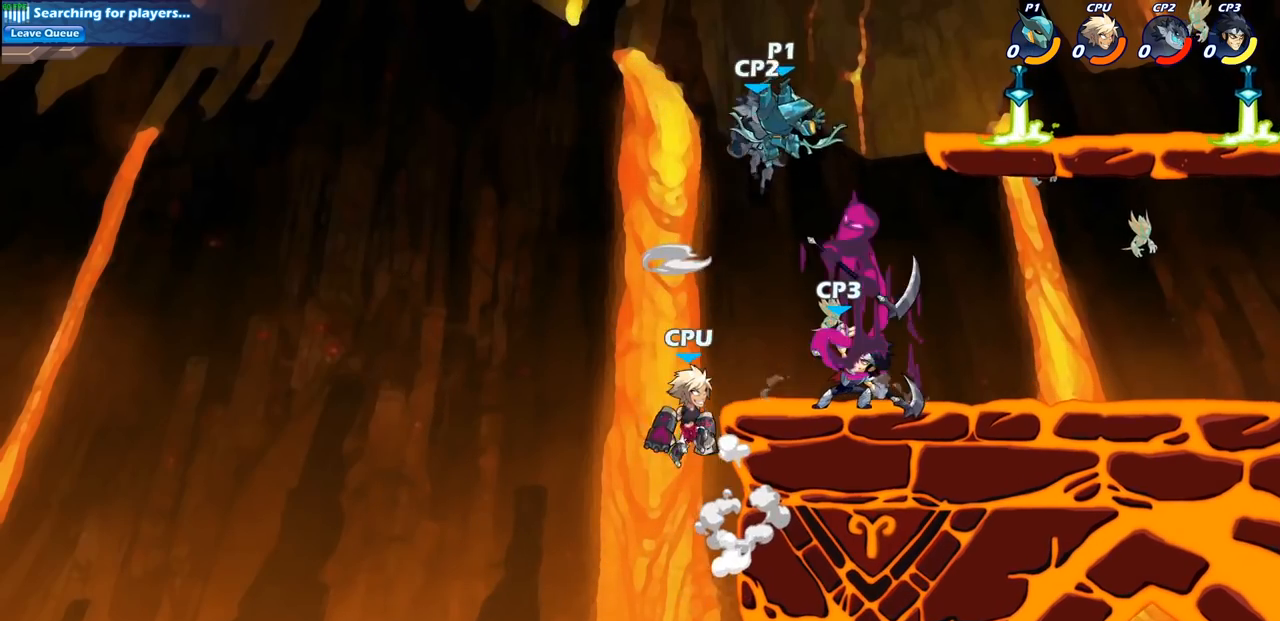
{"buttons": [], "left_stick": "center", "right_stick": "center", "events": [[33, "left_stick", "right"], [183, "left_stick", "down-right"], [450, "left_stick", "center"]]}
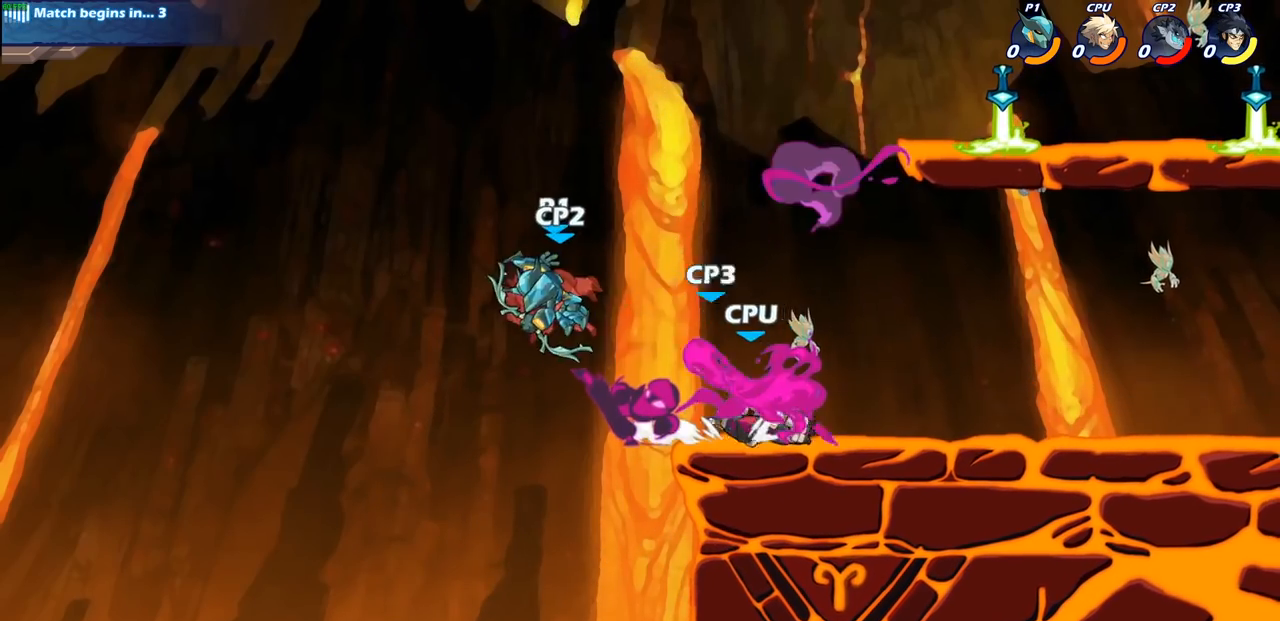
{"buttons": [], "left_stick": "up-right", "right_stick": "center", "events": [[217, "left_stick", "up-right"]]}
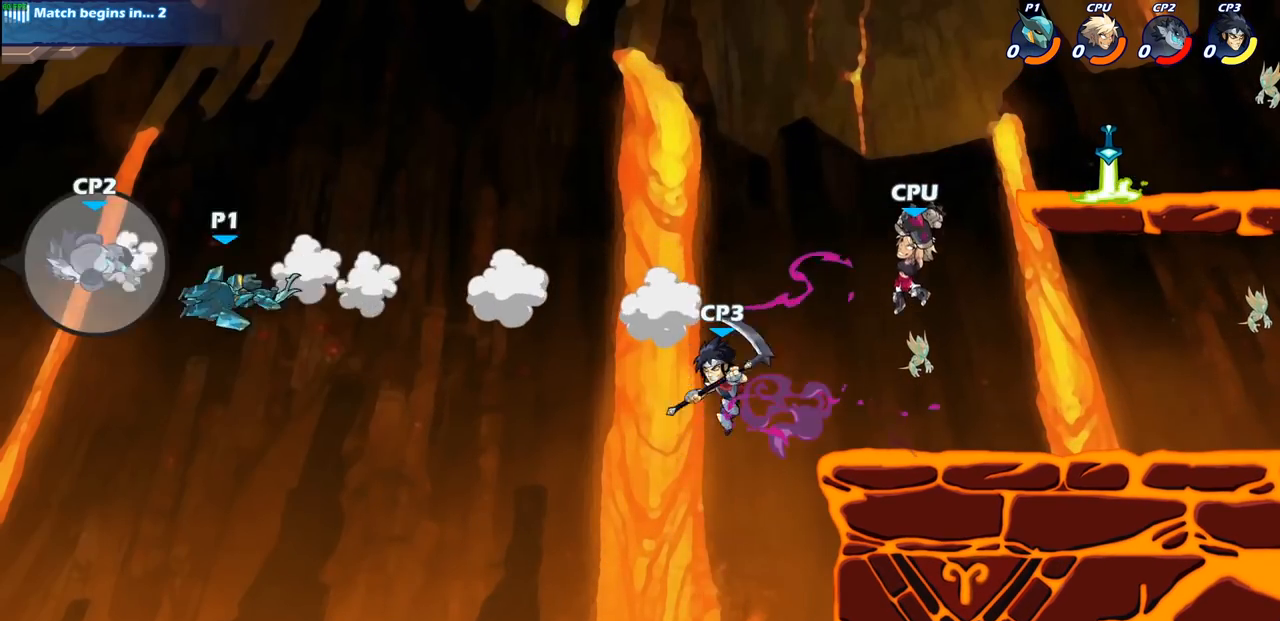
{"buttons": [], "left_stick": "right", "right_stick": "center", "events": [[83, "left_stick", "right"], [183, "L1", "down"], [233, "L1", "up"]]}
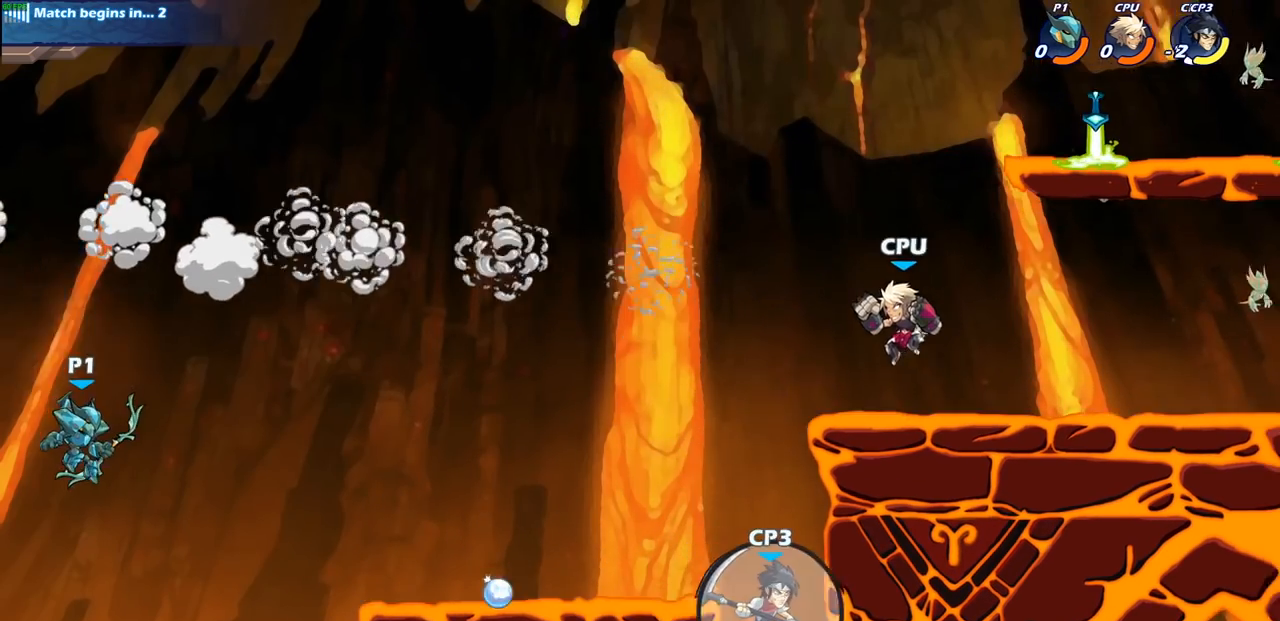
{"buttons": [], "left_stick": "right", "right_stick": "center", "events": [[233, "CROSS", "down"], [383, "CROSS", "up"]]}
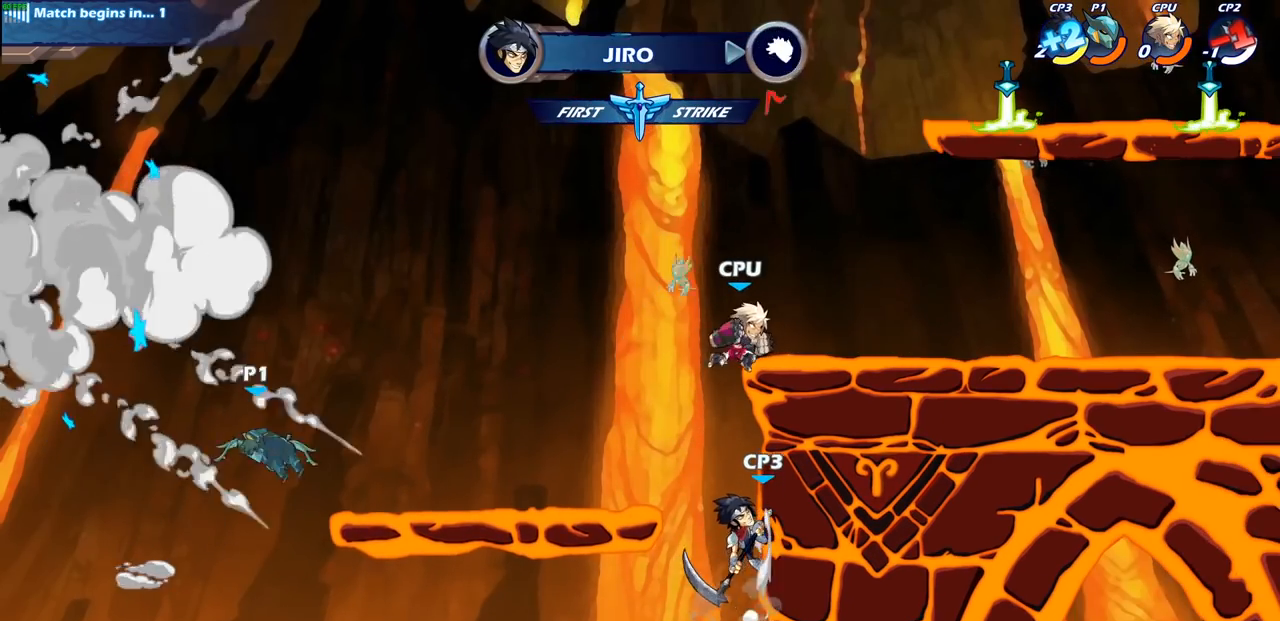
{"buttons": [], "left_stick": "right", "right_stick": "center", "events": [[83, "left_stick", "down-right"], [200, "left_stick", "right"]]}
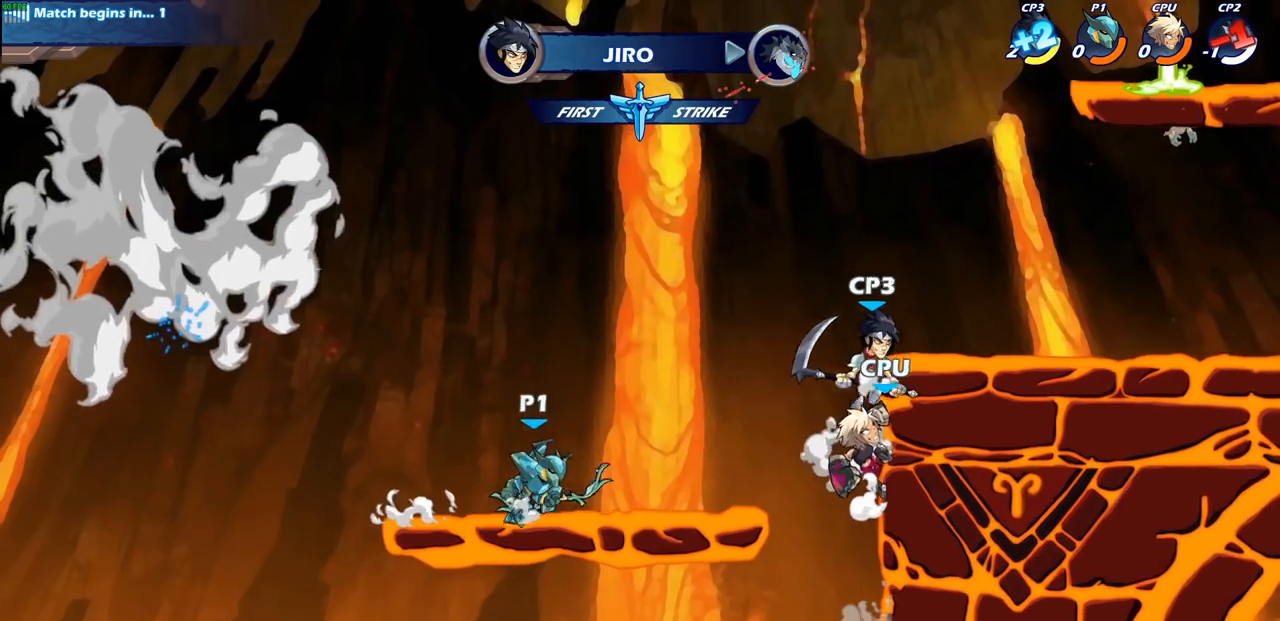
{"buttons": [], "left_stick": "center", "right_stick": "center", "events": [[217, "R2", "down"], [250, "left_stick", "up"], [300, "CIRCLE", "down"], [350, "R2", "up"], [350, "left_stick", "center"], [400, "CIRCLE", "up"]]}
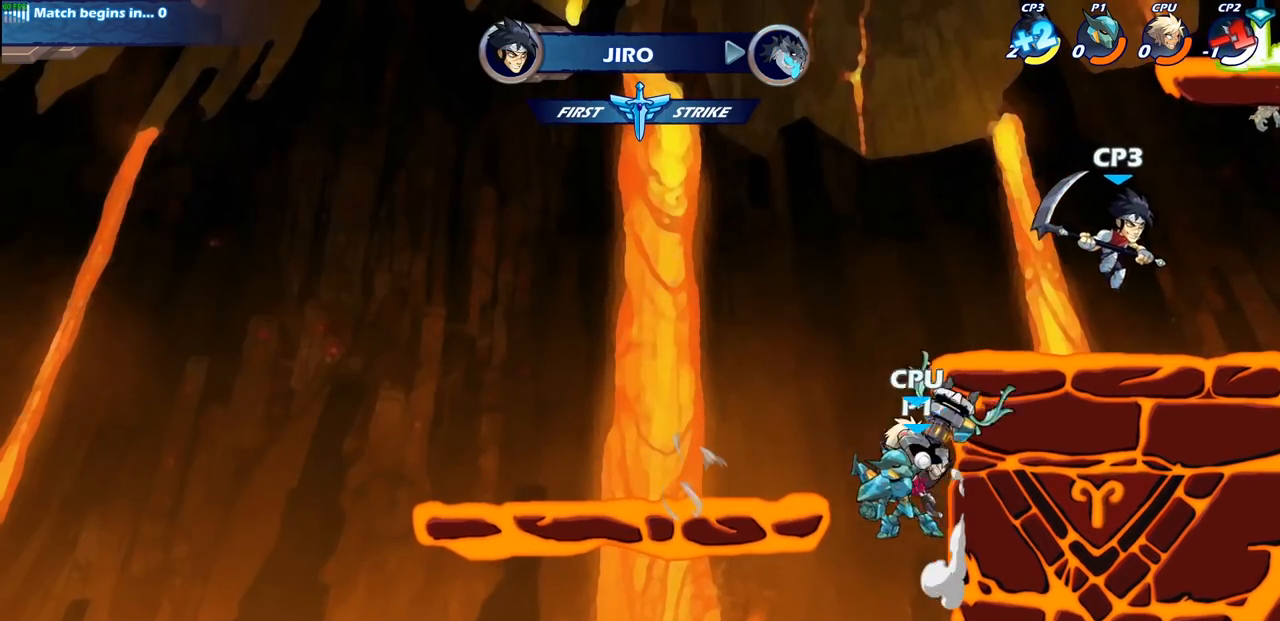
{"buttons": [], "left_stick": "center", "right_stick": "center", "events": []}
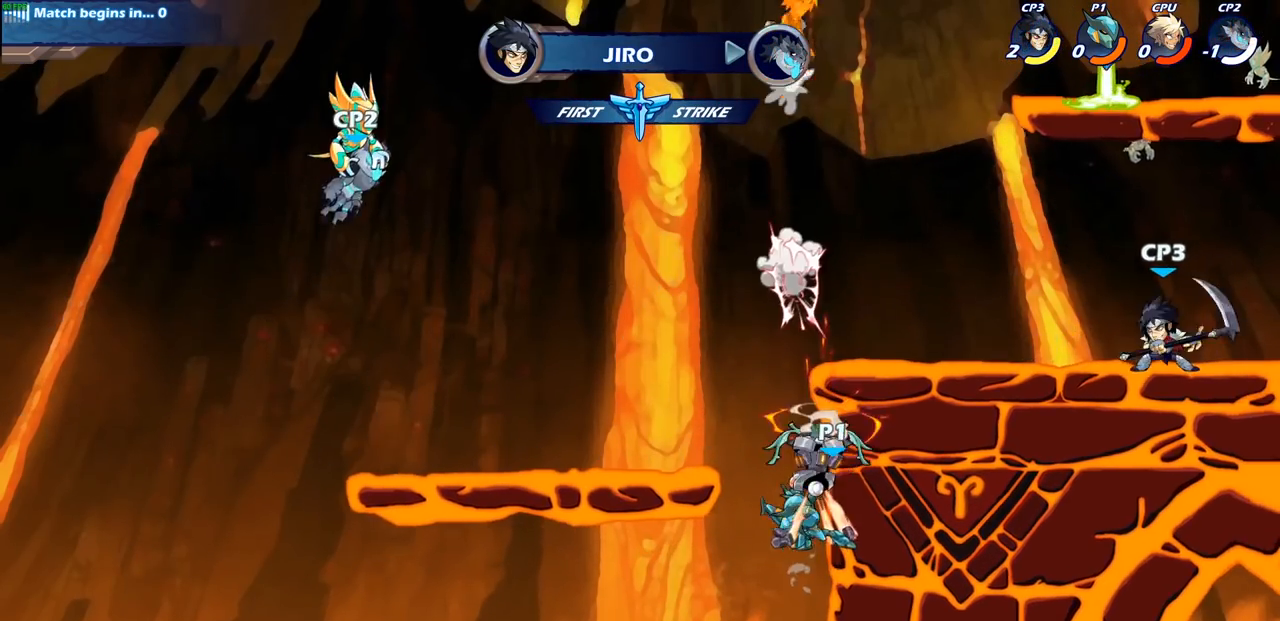
{"buttons": [], "left_stick": "up-right", "right_stick": "center", "events": [[83, "left_stick", "left"], [300, "CROSS", "down"], [417, "left_stick", "up-right"], [433, "CROSS", "up"]]}
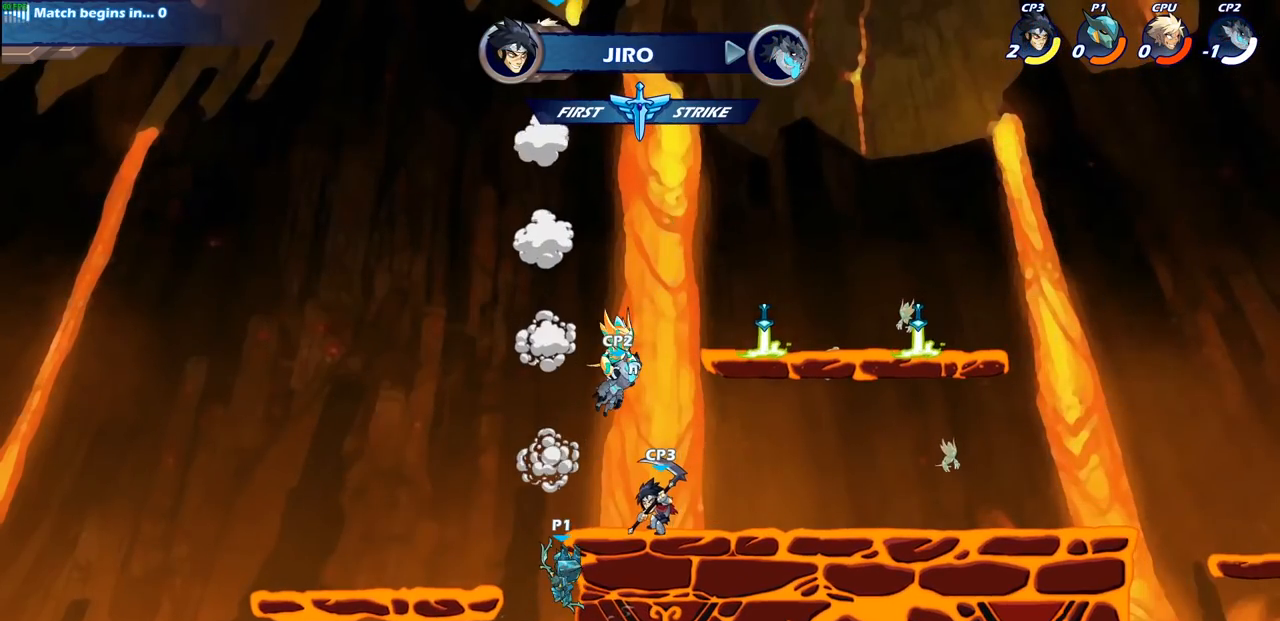
{"buttons": [], "left_stick": "center", "right_stick": "center", "events": [[17, "CIRCLE", "down"], [117, "CIRCLE", "up"], [233, "left_stick", "center"]]}